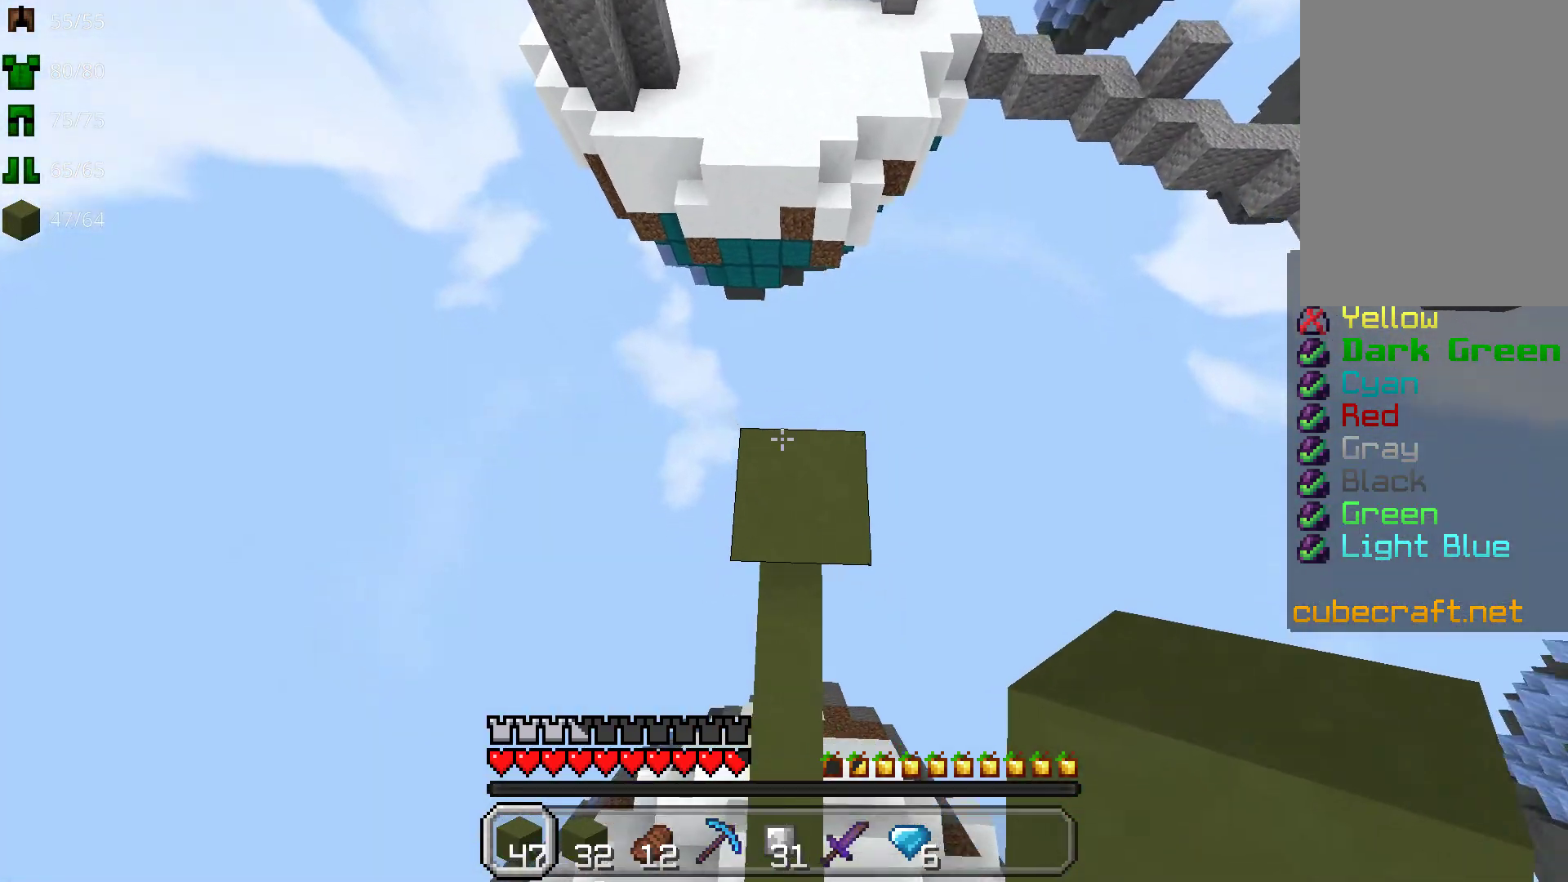
Gameplay with keyboard and mouse; each line is a JSON object with the keys and mouse buttons held at the frame after it. "events" lists presses ("down") and releases ("up") of "a", "d", "s", "space", "w", "mouse_left" and "mouse_right" between this image and that frame as [ms after this image, input, new state], when the widget could be followed in between. "mouse_left", "mouse_right" = the "left", "right" buttons of the "mouse" list. No other keys are recorded. Fast repeated clicks can show as one long hold. Mouse movement is not recorded.
{"keys": [], "mouse": [], "events": [[17, "mouse_right", "down"], [83, "space", "up"], [117, "mouse_right", "up"], [233, "w", "down"], [350, "w", "up"]]}
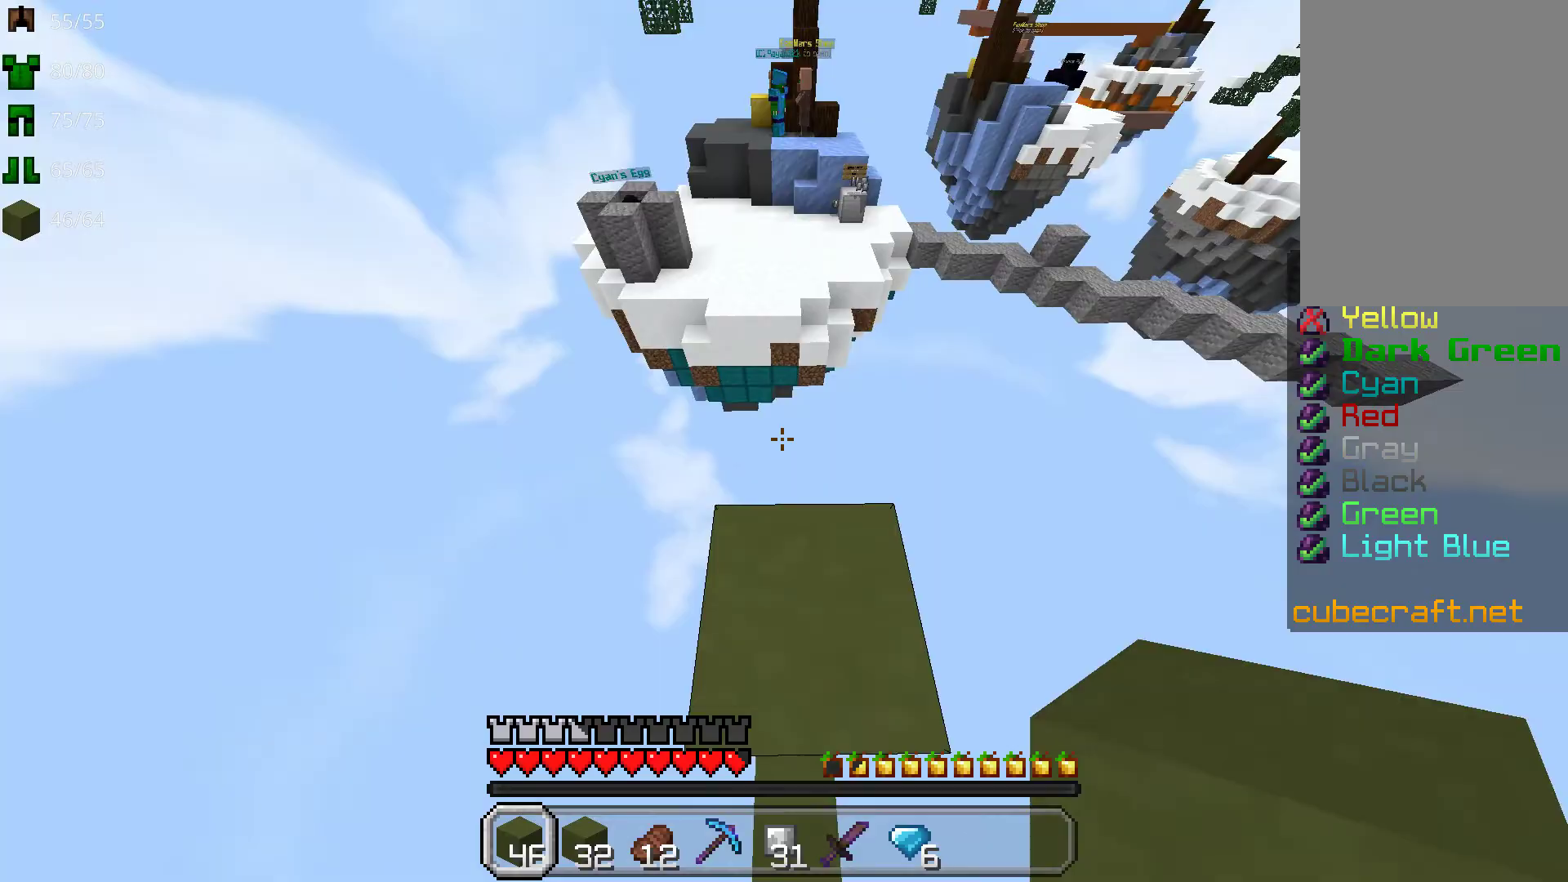
{"keys": ["w"], "mouse": ["right"], "events": [[117, "mouse_right", "down"], [167, "w", "down"]]}
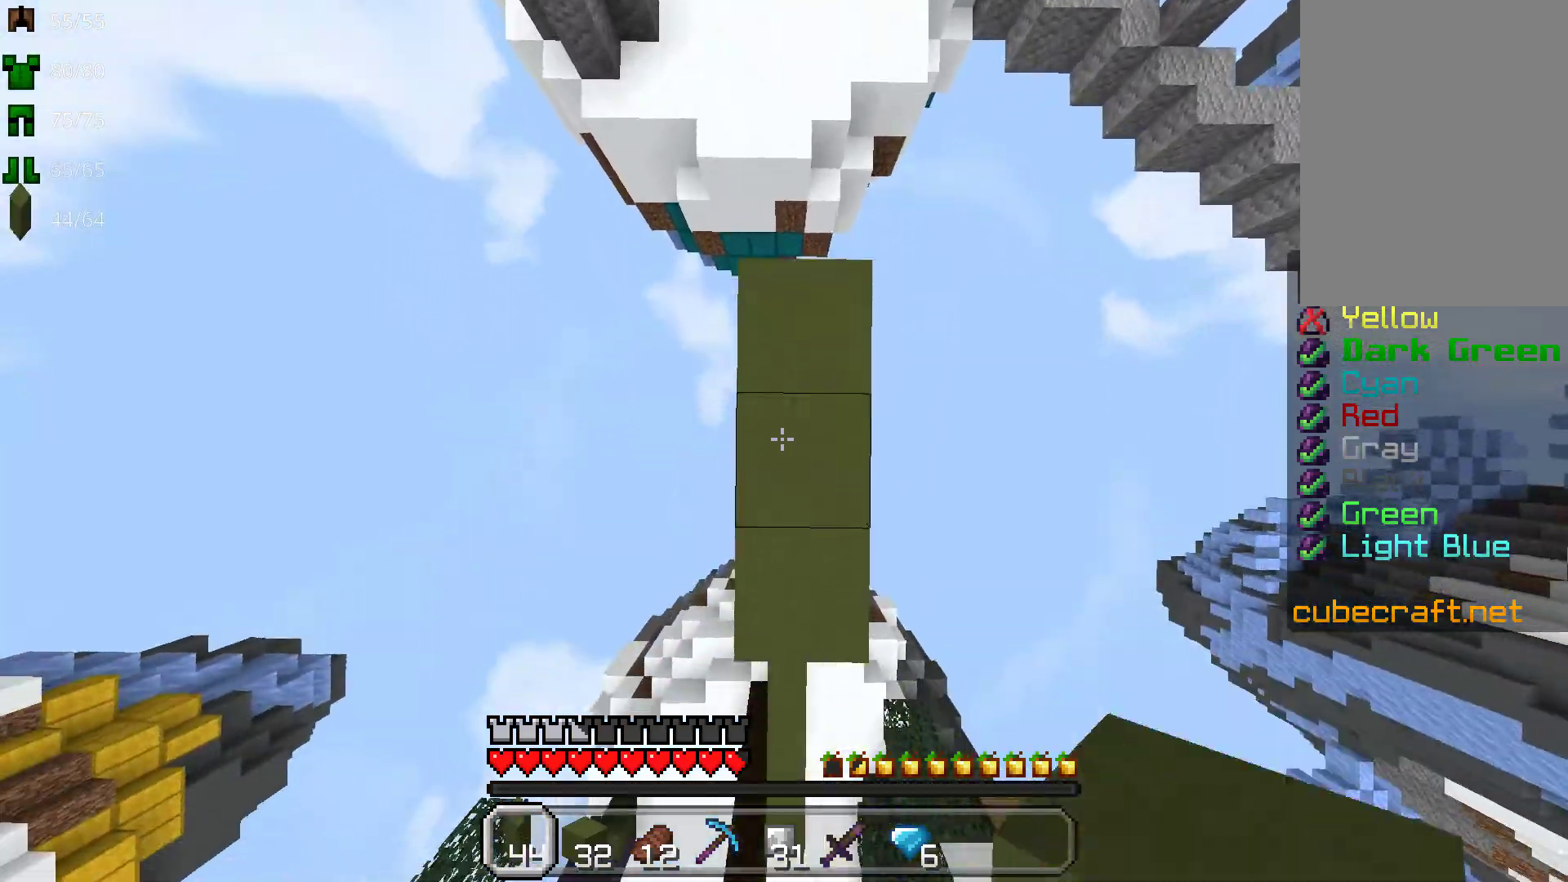
{"keys": ["space", "w"], "mouse": ["right"], "events": [[133, "space", "down"]]}
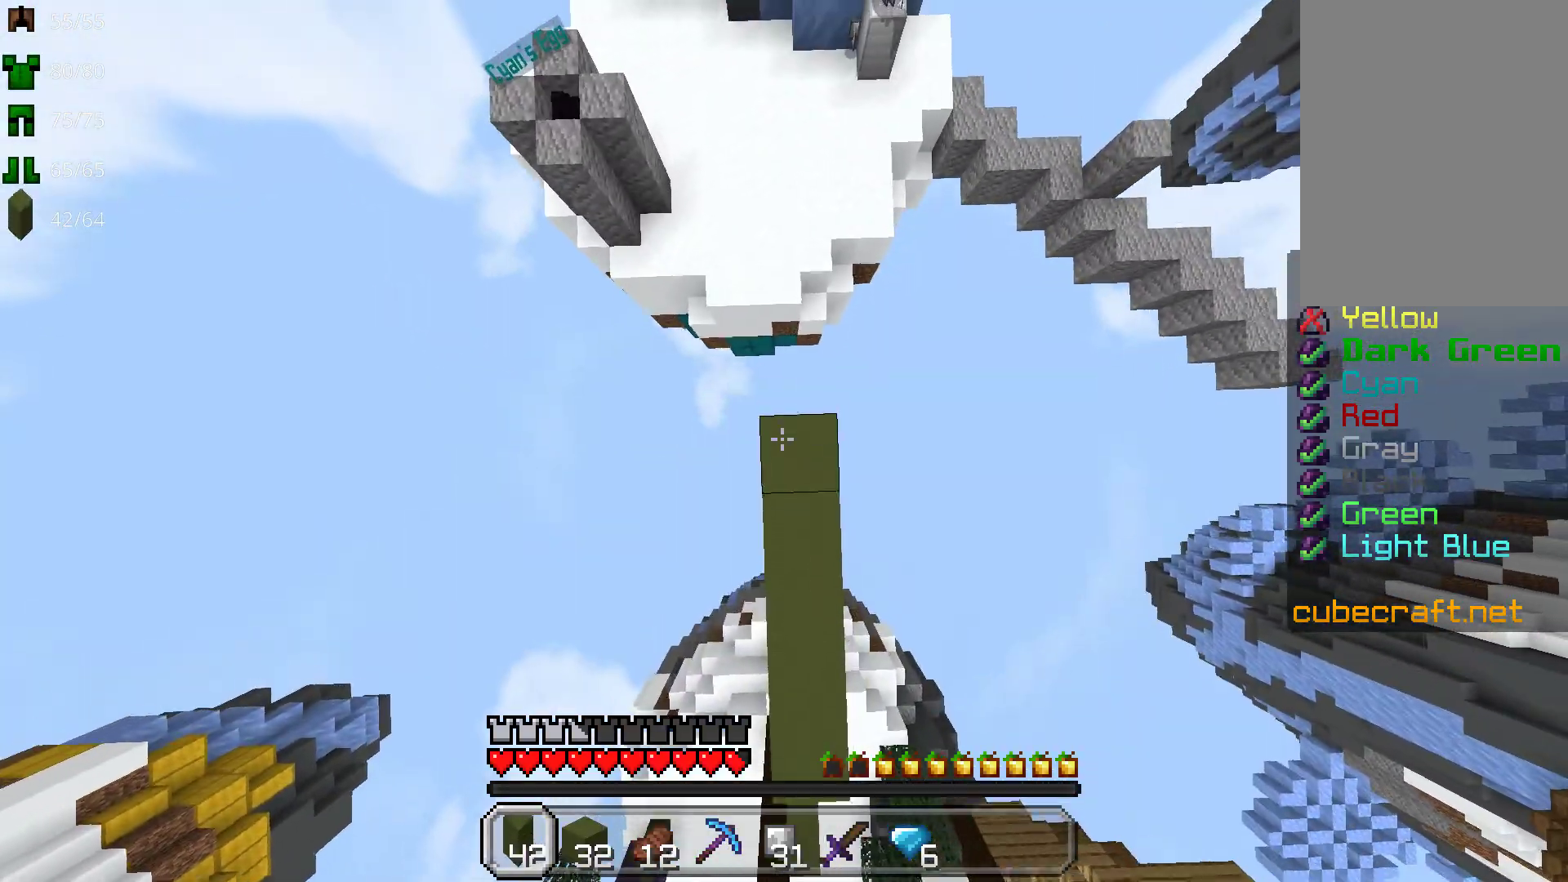
{"keys": ["space", "w"], "mouse": ["right"], "events": []}
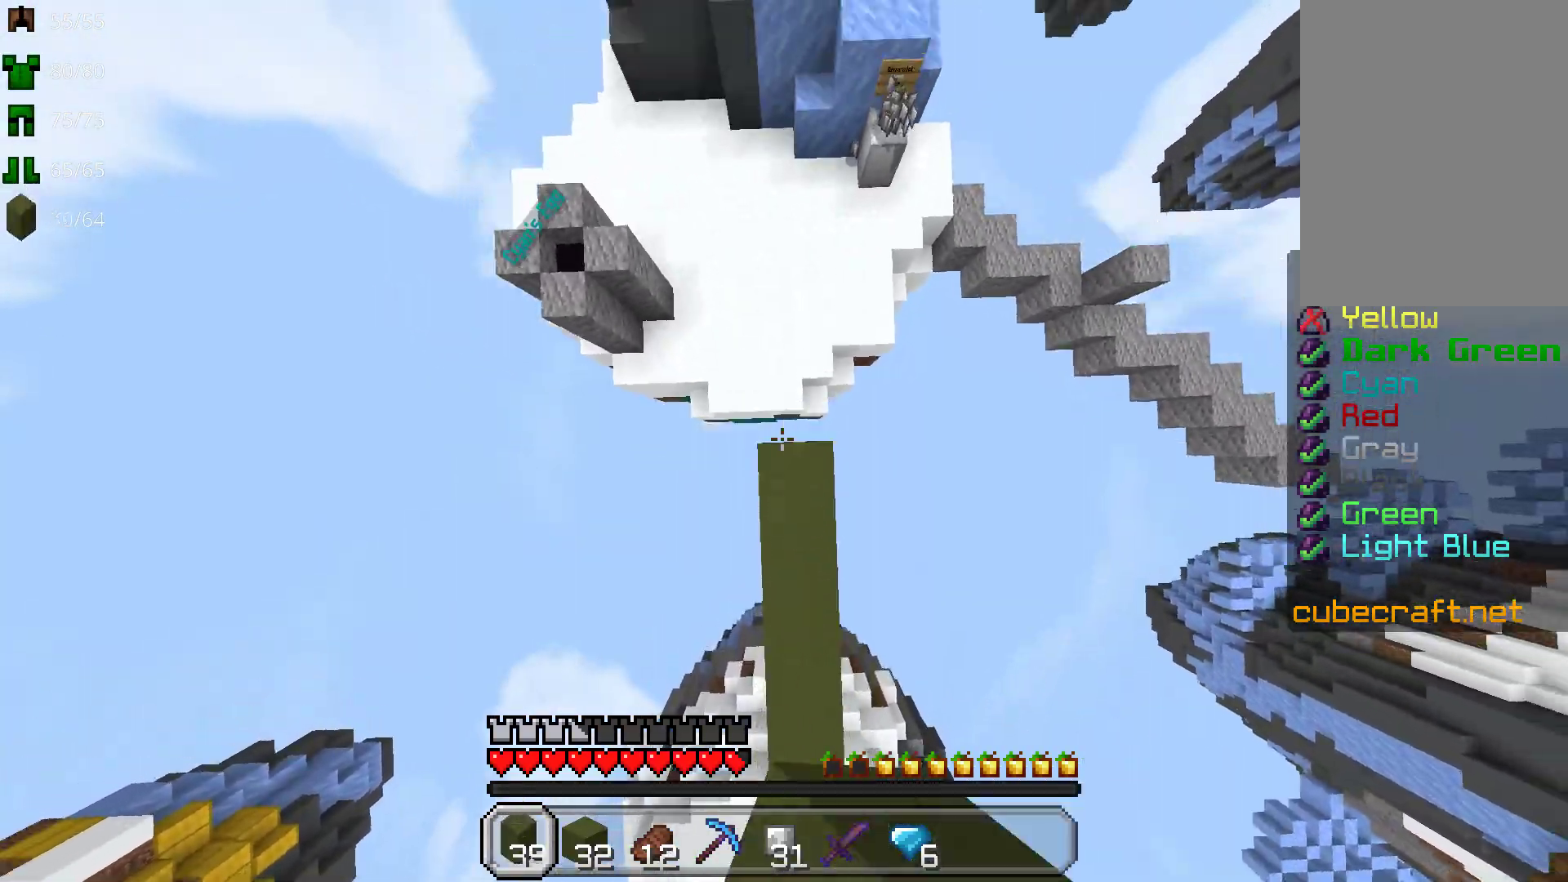
{"keys": ["space", "w"], "mouse": ["right"], "events": []}
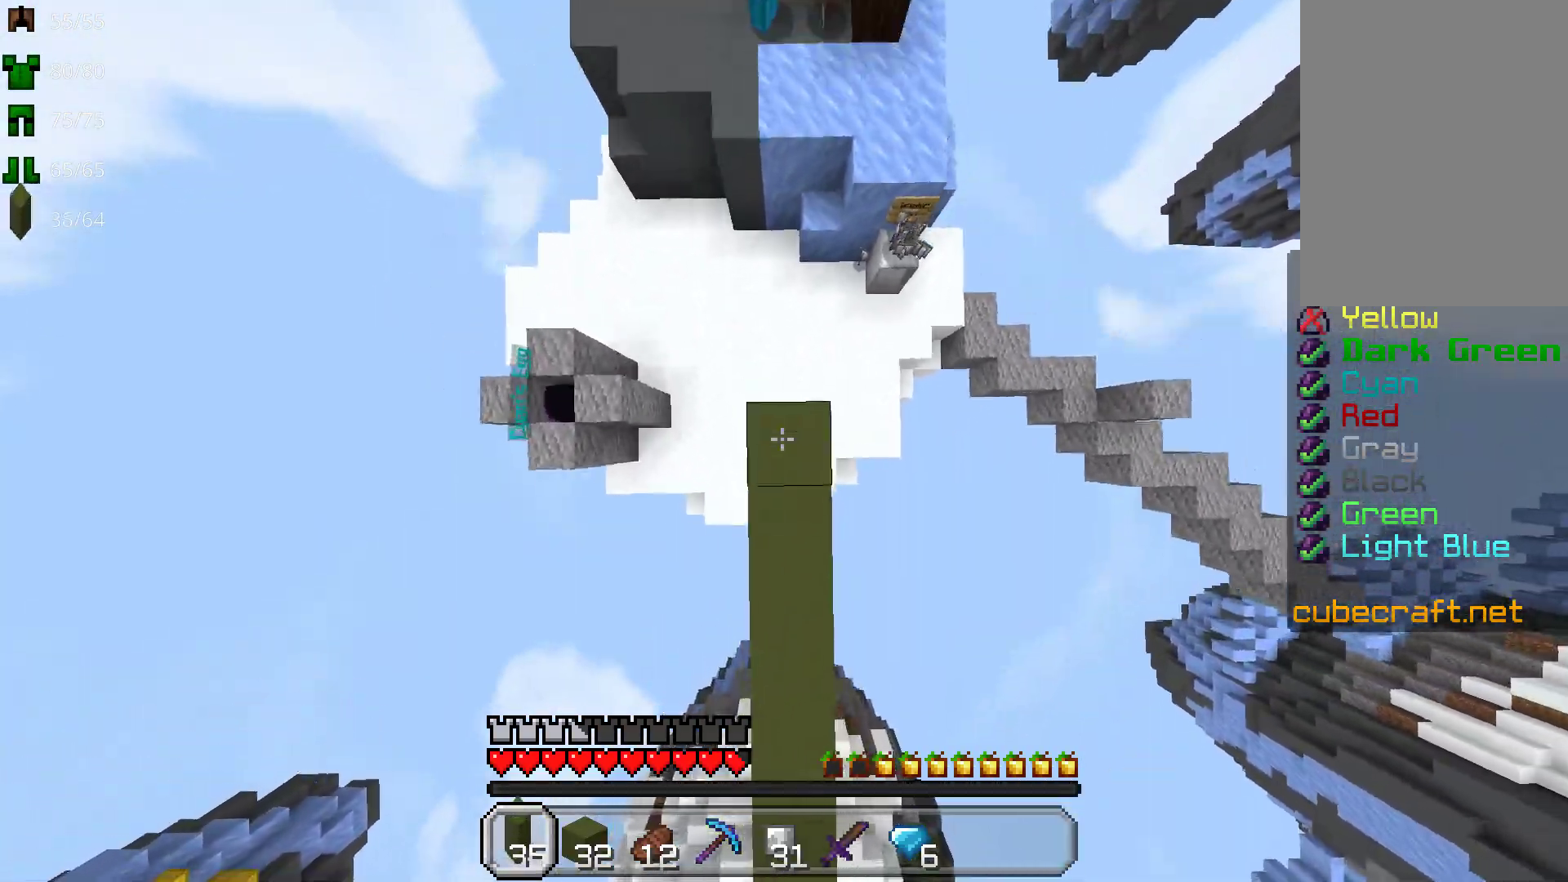
{"keys": ["w"], "mouse": ["right"], "events": [[117, "space", "up"]]}
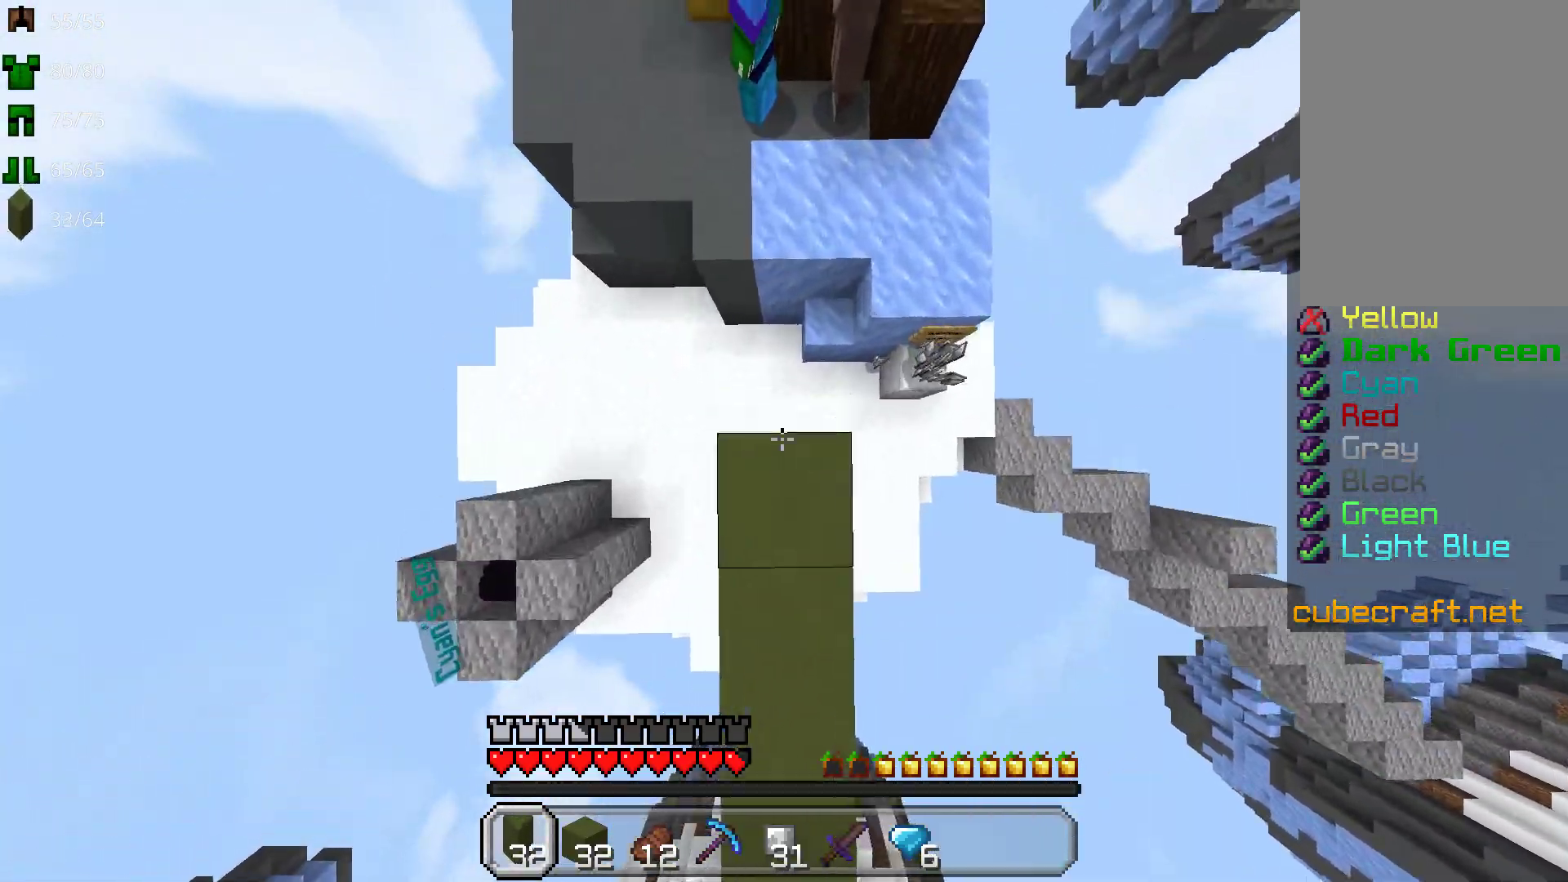
{"keys": ["d", "w"], "mouse": [], "events": [[33, "space", "down"], [167, "space", "up"], [217, "mouse_right", "up"], [267, "d", "down"]]}
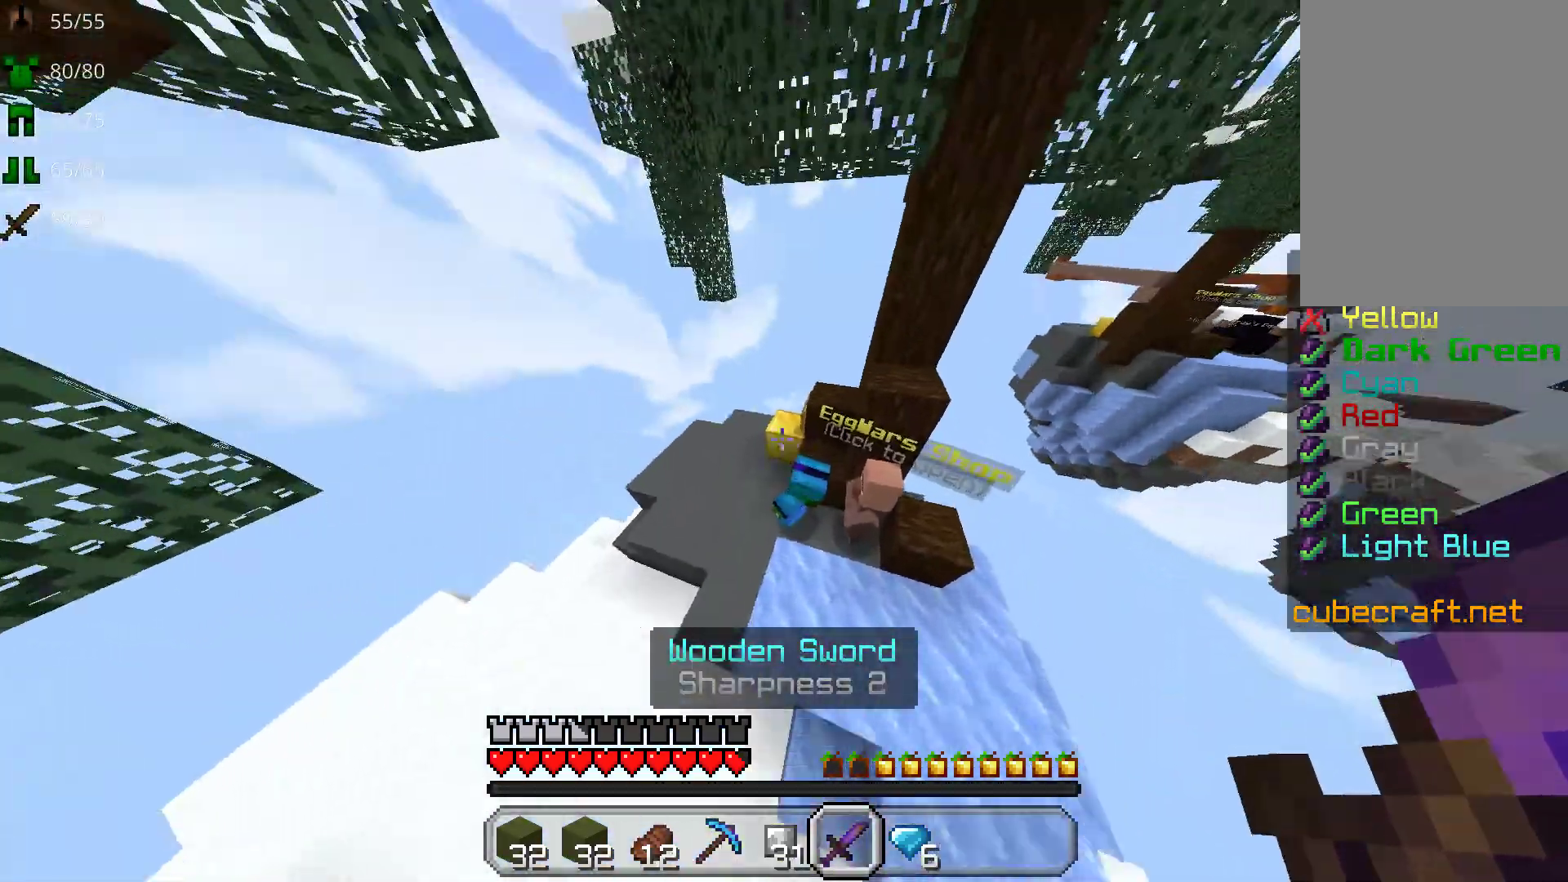
{"keys": [], "mouse": ["left"], "events": [[133, "mouse_left", "down"], [183, "d", "up"], [183, "w", "up"], [267, "mouse_left", "up"], [317, "mouse_left", "down"], [433, "mouse_left", "up"], [467, "mouse_left", "down"]]}
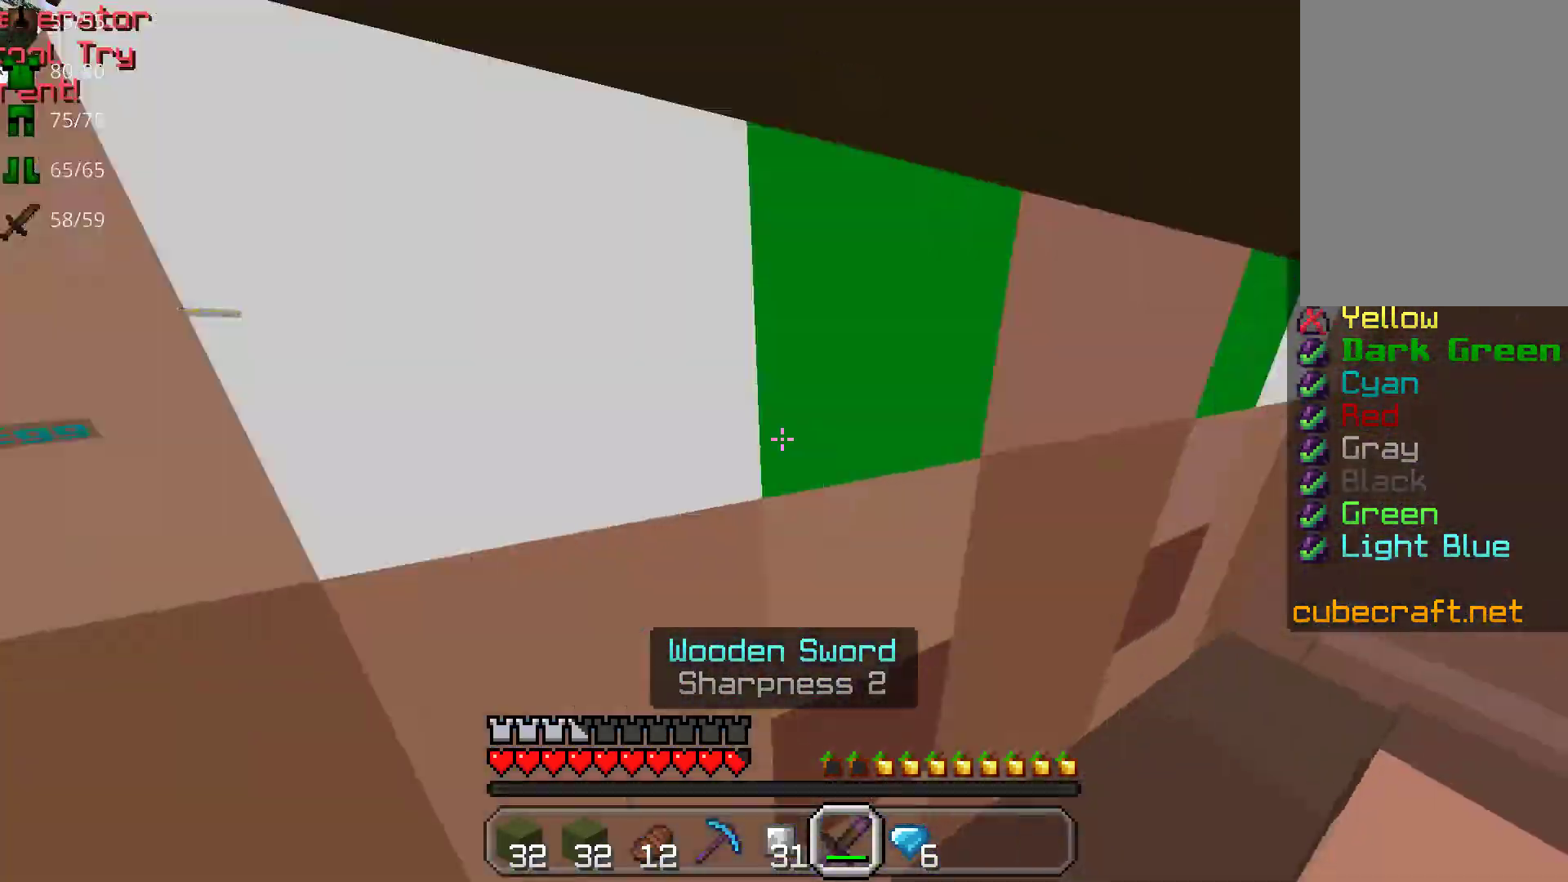
{"keys": ["w"], "mouse": ["left"], "events": [[83, "mouse_left", "up"], [133, "mouse_left", "down"], [200, "w", "down"], [233, "mouse_left", "up"], [267, "a", "down"], [283, "mouse_left", "down"], [417, "mouse_left", "up"], [467, "mouse_left", "down"], [483, "a", "up"]]}
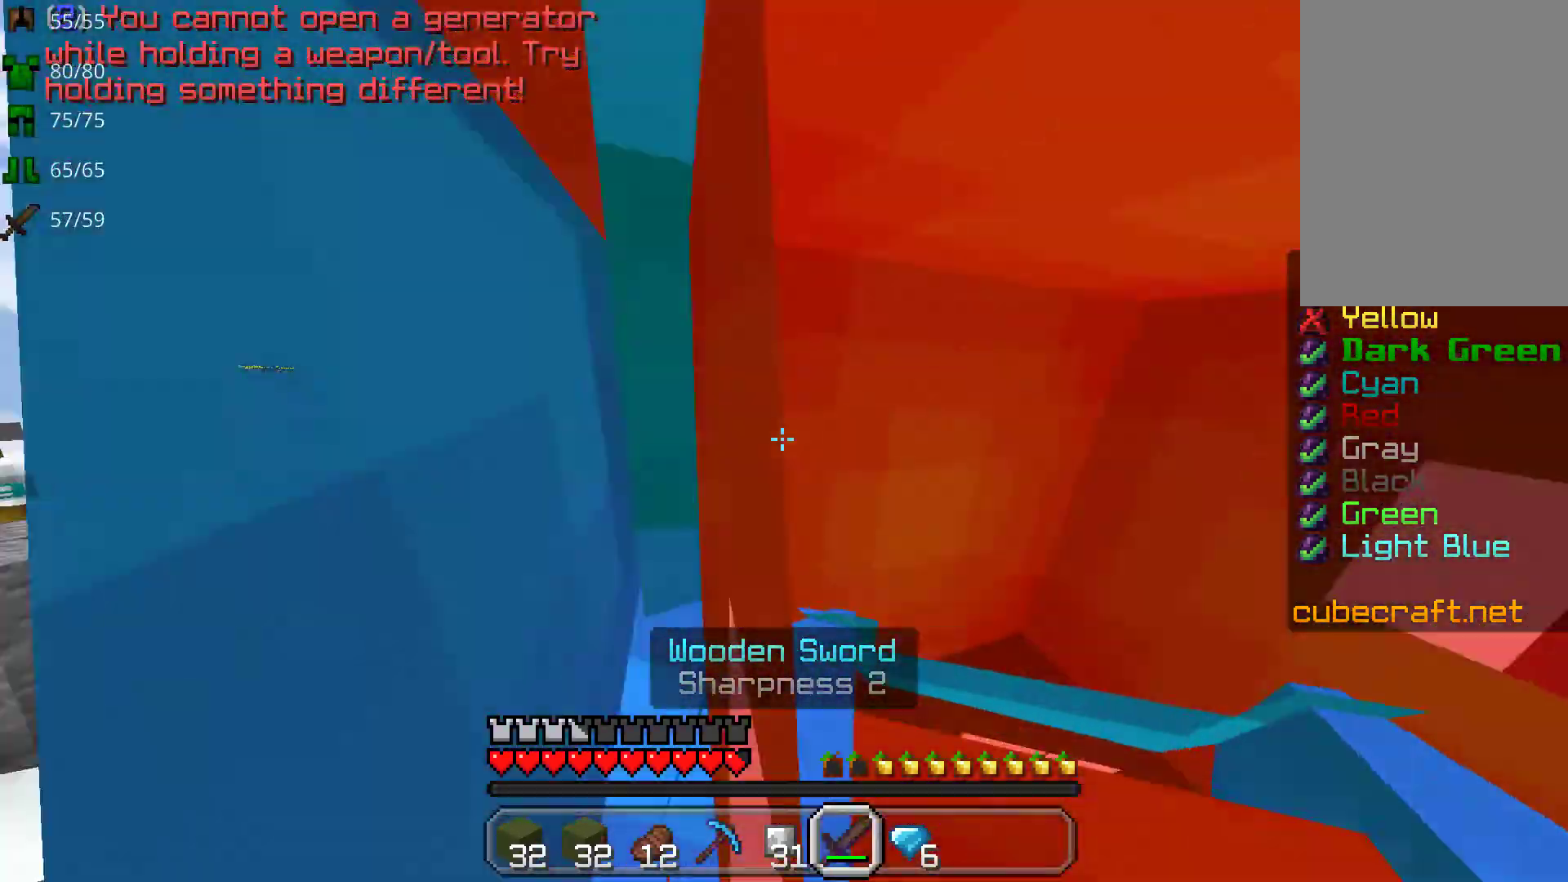
{"keys": ["s"], "mouse": ["left"], "events": [[67, "w", "up"], [83, "mouse_left", "up"], [133, "mouse_left", "down"], [250, "mouse_left", "up"], [300, "mouse_left", "down"], [433, "mouse_left", "up"], [433, "s", "down"], [483, "mouse_left", "down"]]}
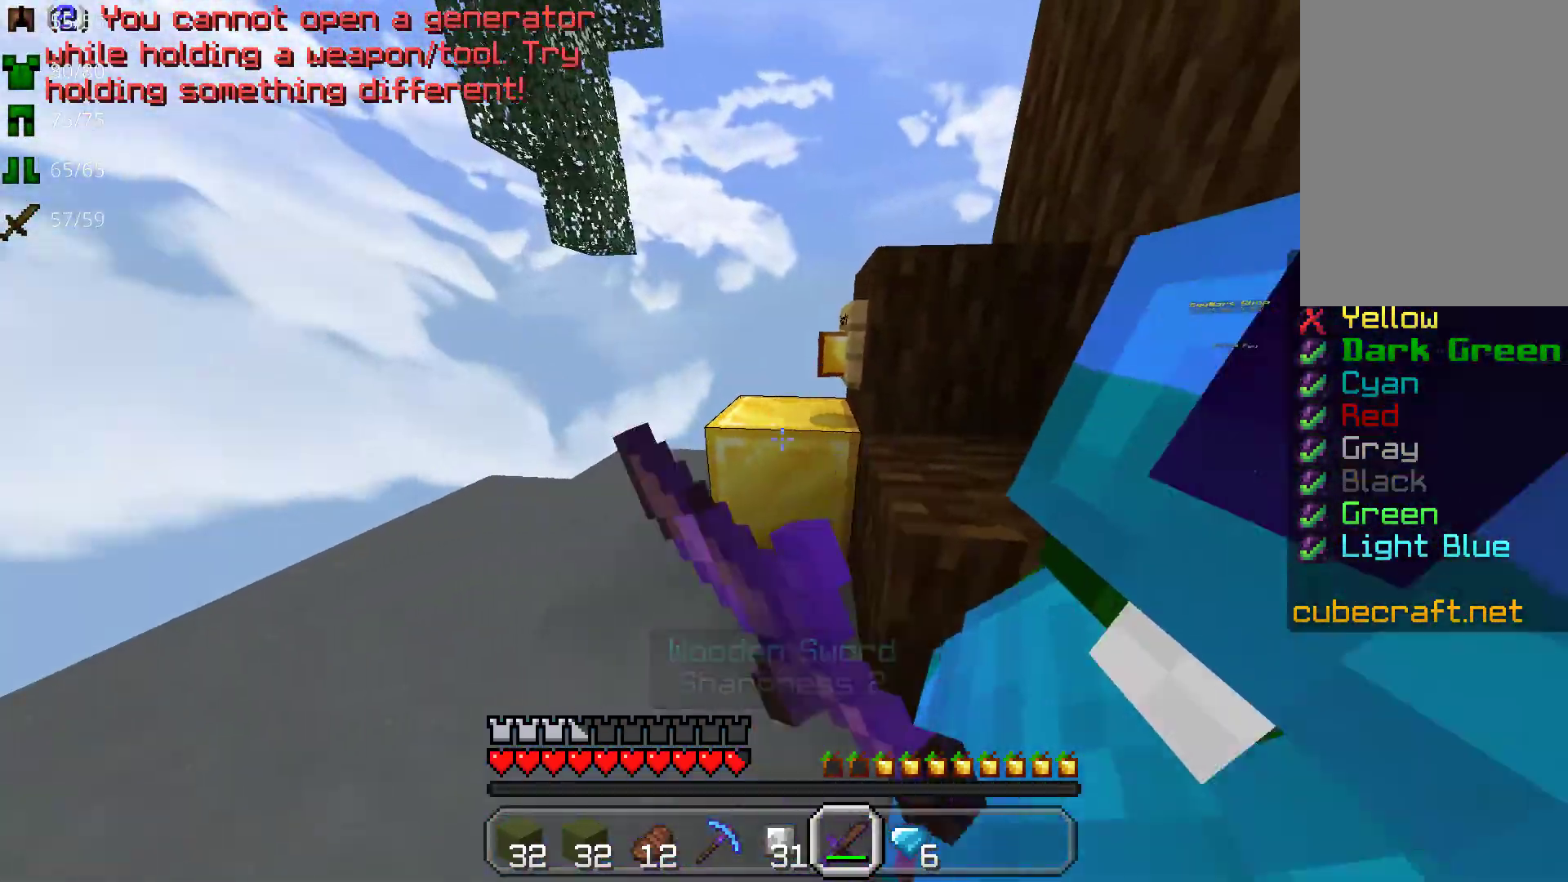
{"keys": [], "mouse": [], "events": [[100, "mouse_left", "up"], [167, "mouse_left", "down"], [217, "s", "up"], [283, "mouse_left", "up"], [350, "mouse_left", "down"], [467, "mouse_left", "up"]]}
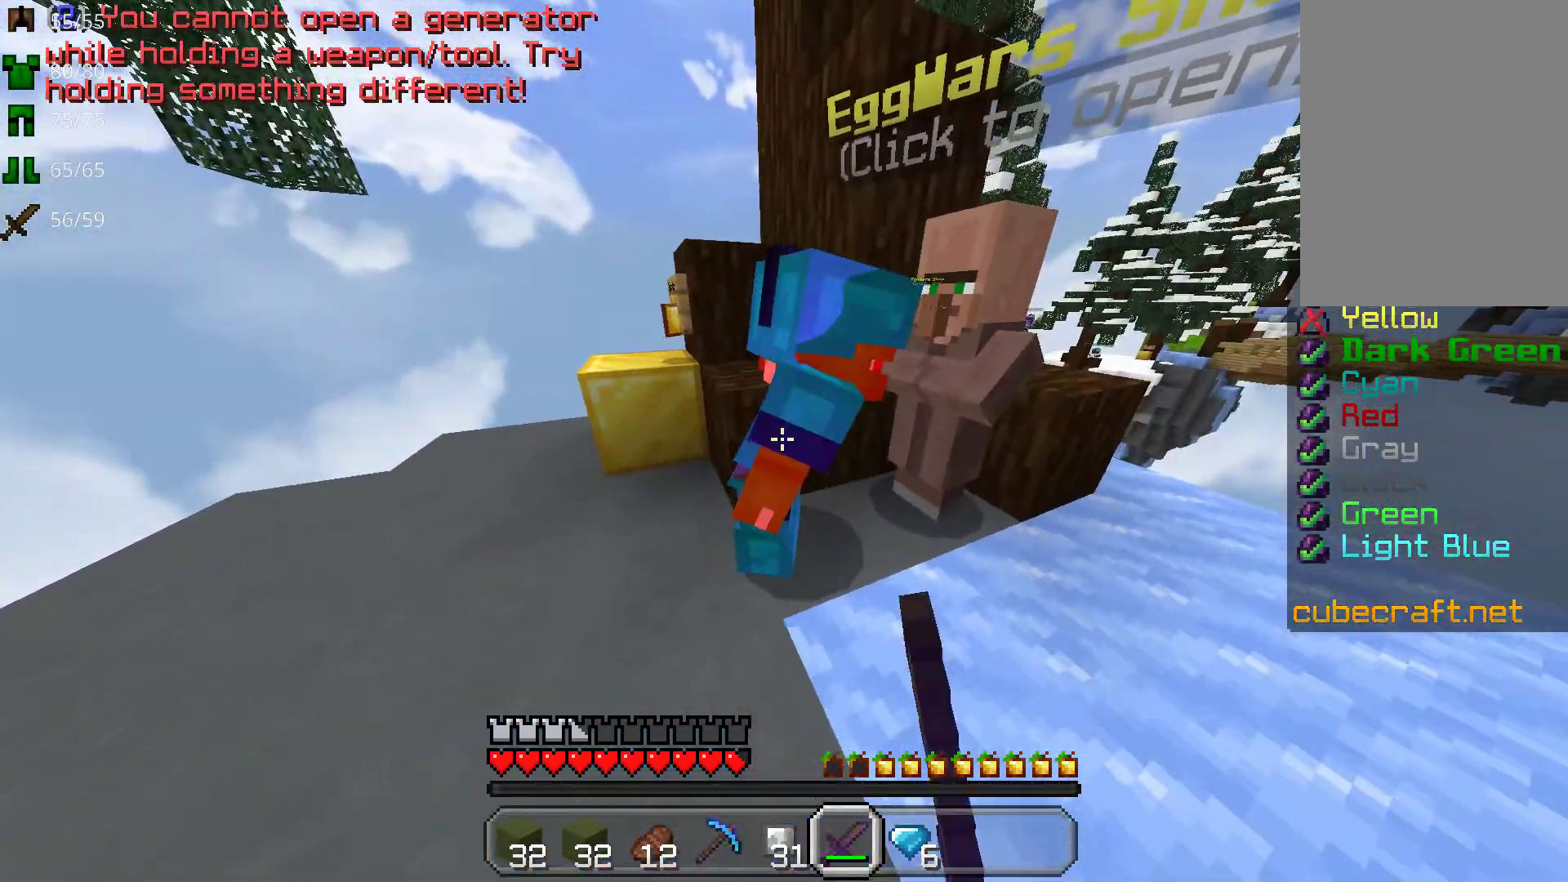
{"keys": ["space", "w"], "mouse": [], "events": [[33, "mouse_left", "down"], [150, "mouse_left", "up"], [217, "mouse_left", "down"], [383, "mouse_left", "up"], [383, "w", "down"], [467, "space", "down"]]}
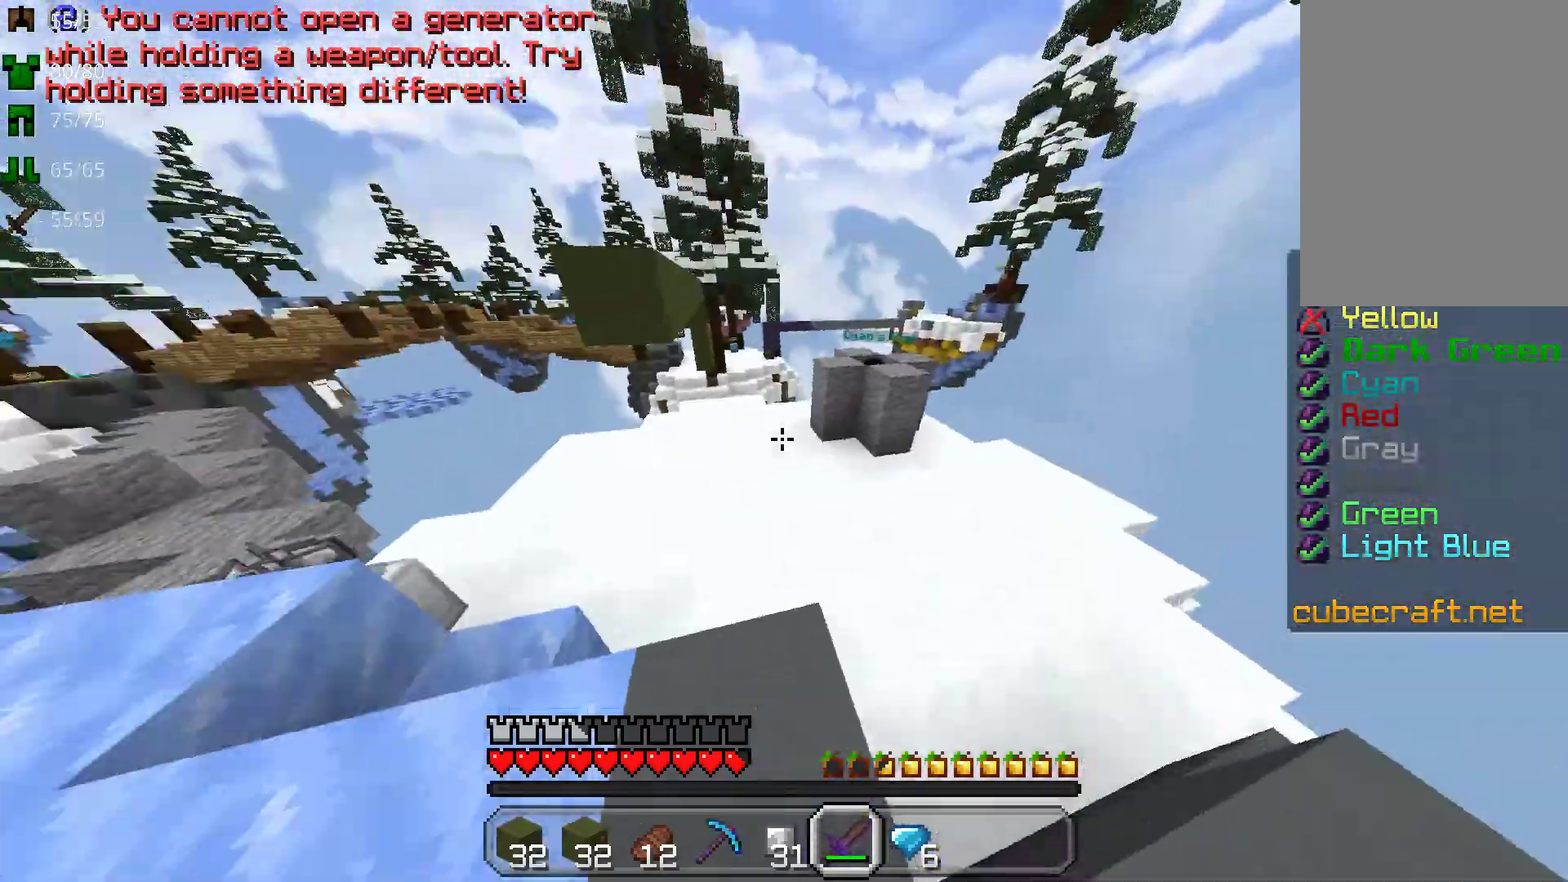
{"keys": ["w"], "mouse": [], "events": [[200, "space", "up"]]}
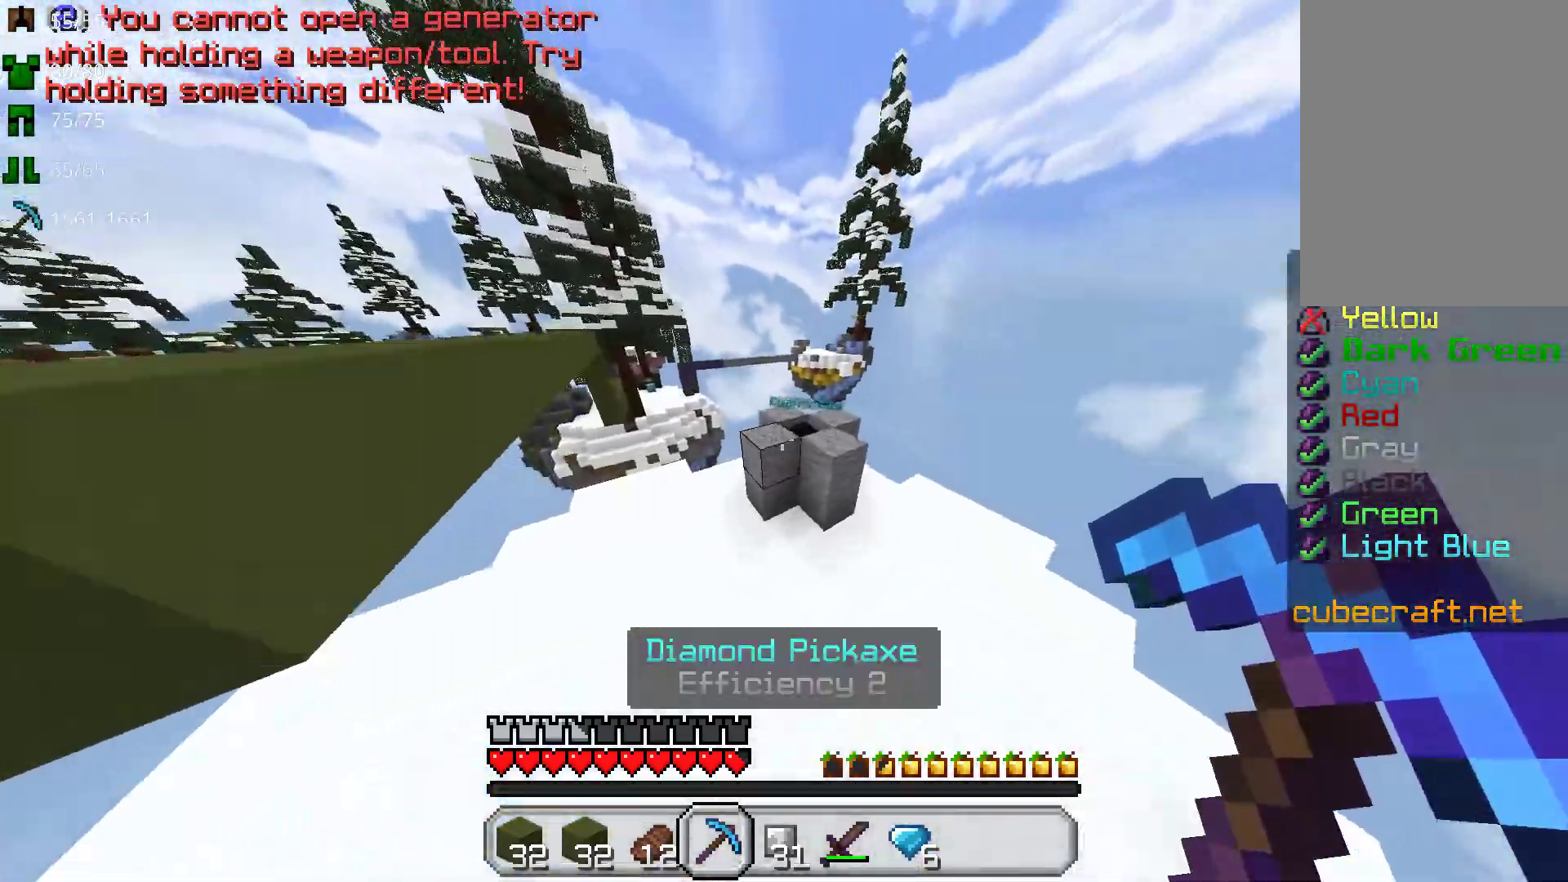
{"keys": ["w"], "mouse": ["left"], "events": [[250, "mouse_left", "down"]]}
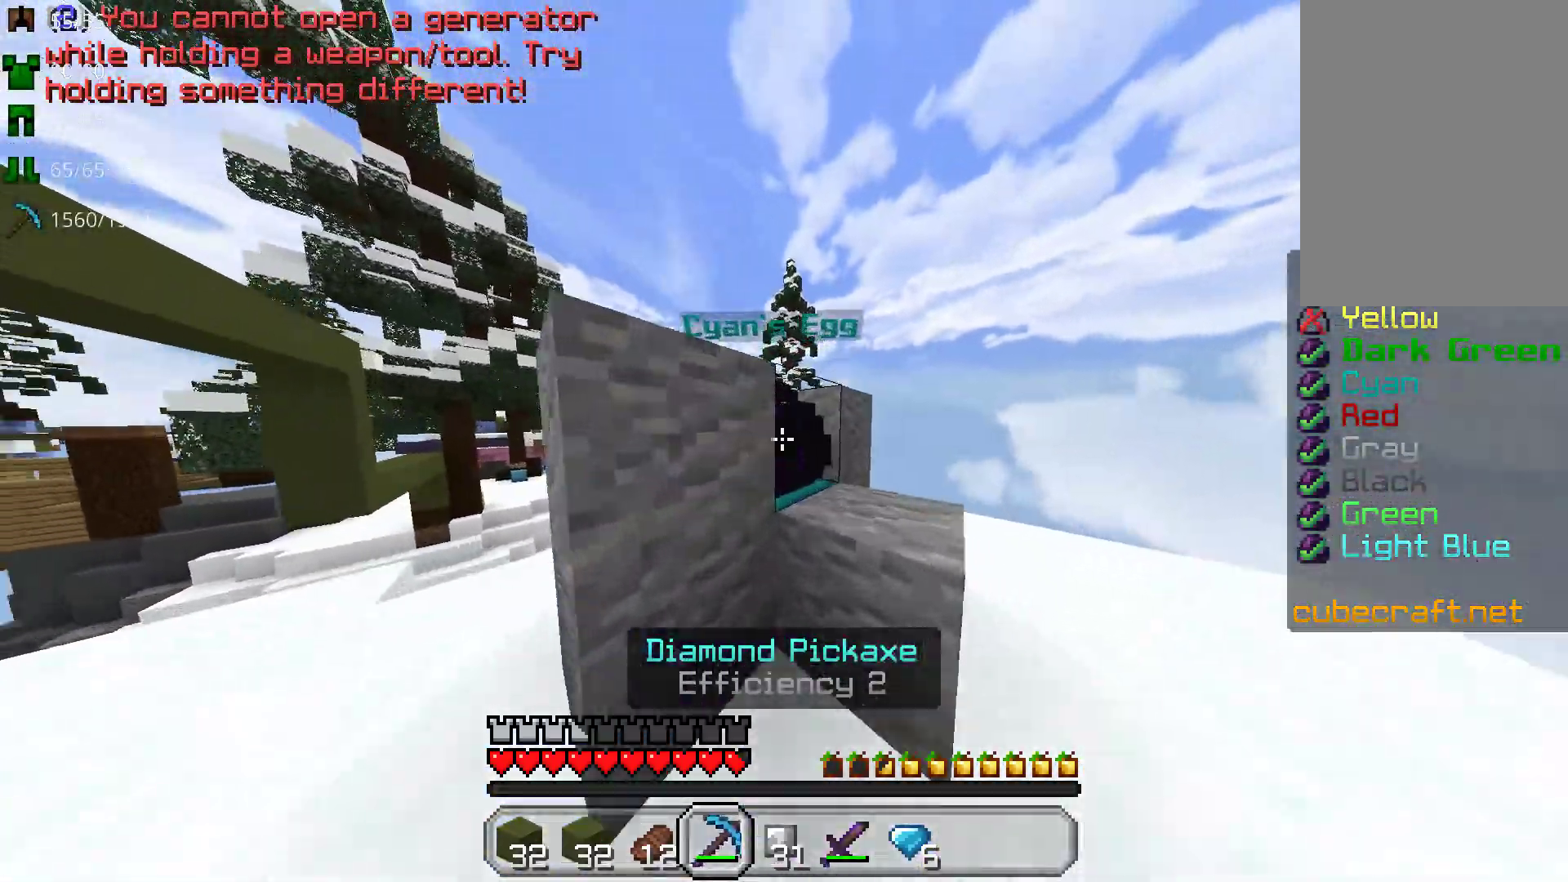
{"keys": ["w"], "mouse": [], "events": [[117, "d", "down"], [217, "mouse_left", "up"], [250, "d", "up"]]}
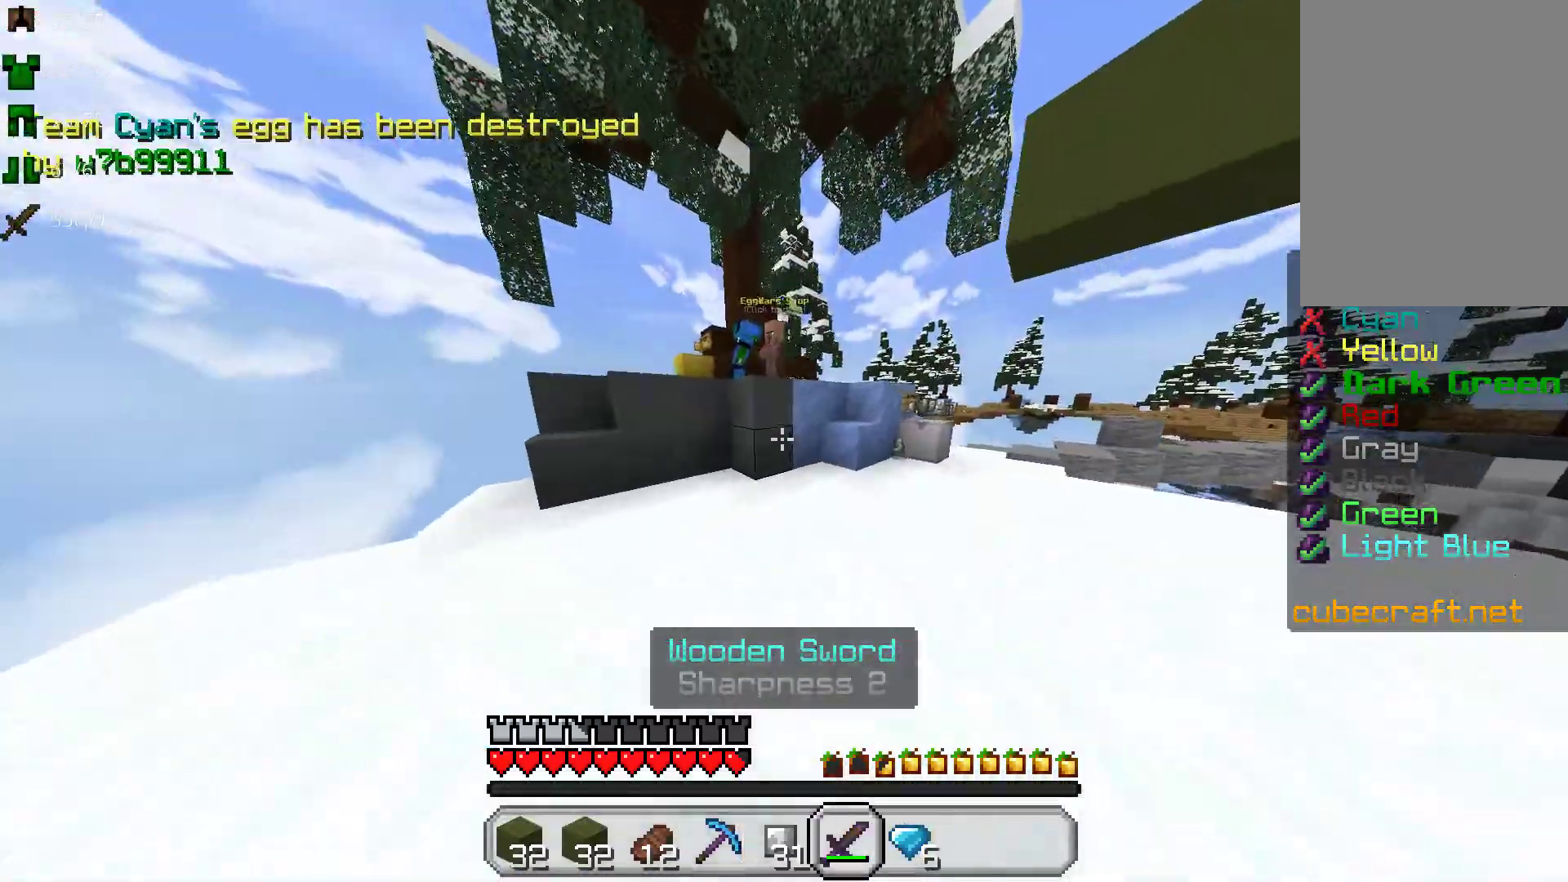
{"keys": ["d", "w"], "mouse": [], "events": [[300, "d", "down"]]}
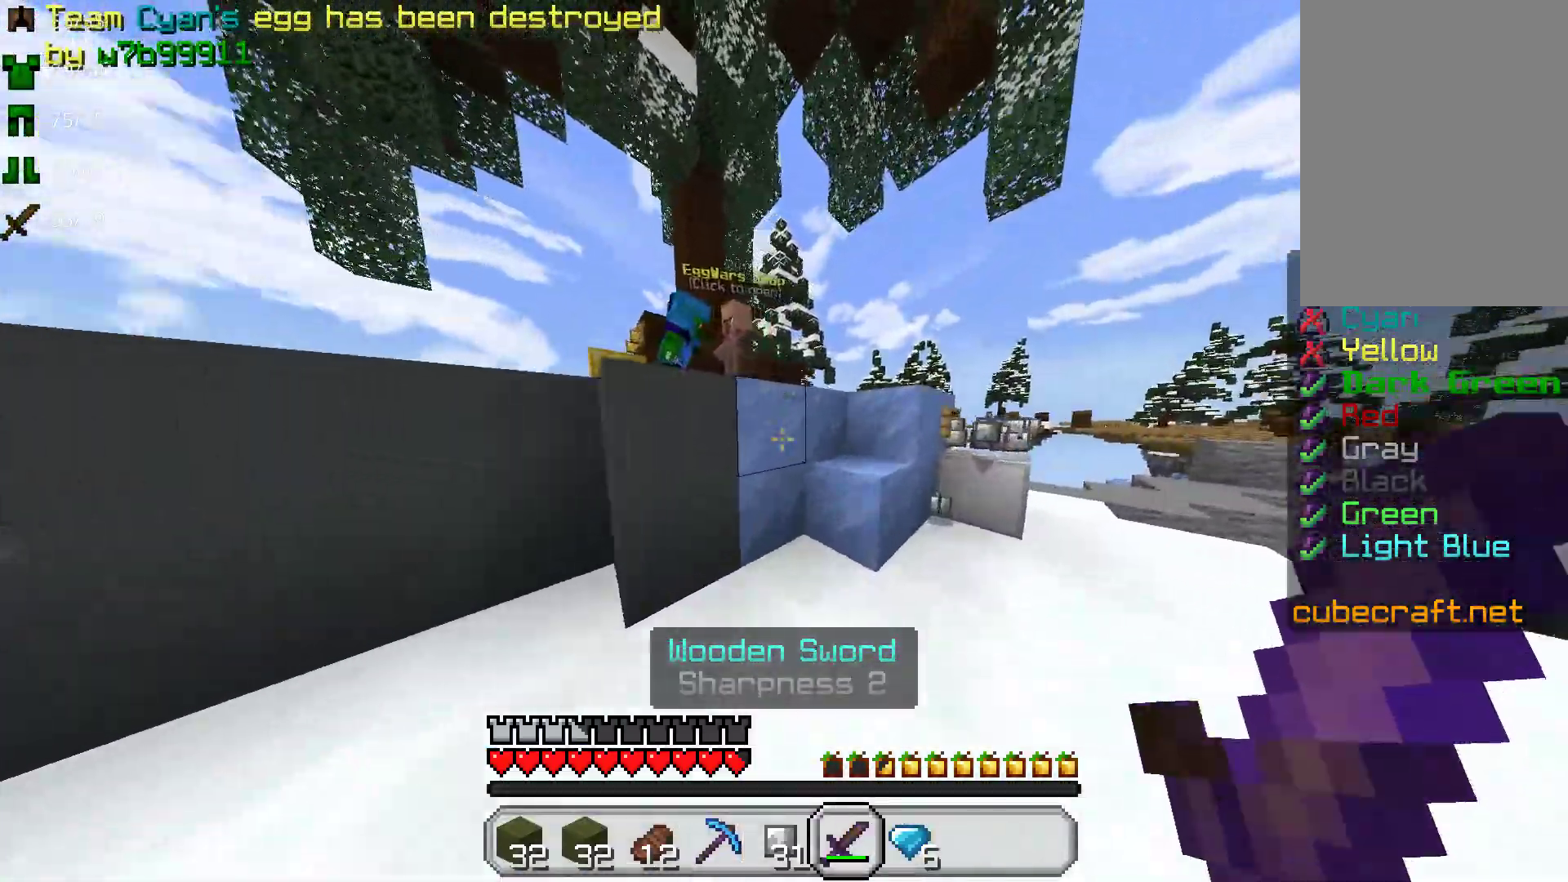
{"keys": ["space", "w"], "mouse": [], "events": [[33, "space", "down"], [167, "space", "up"], [333, "d", "up"], [383, "space", "down"]]}
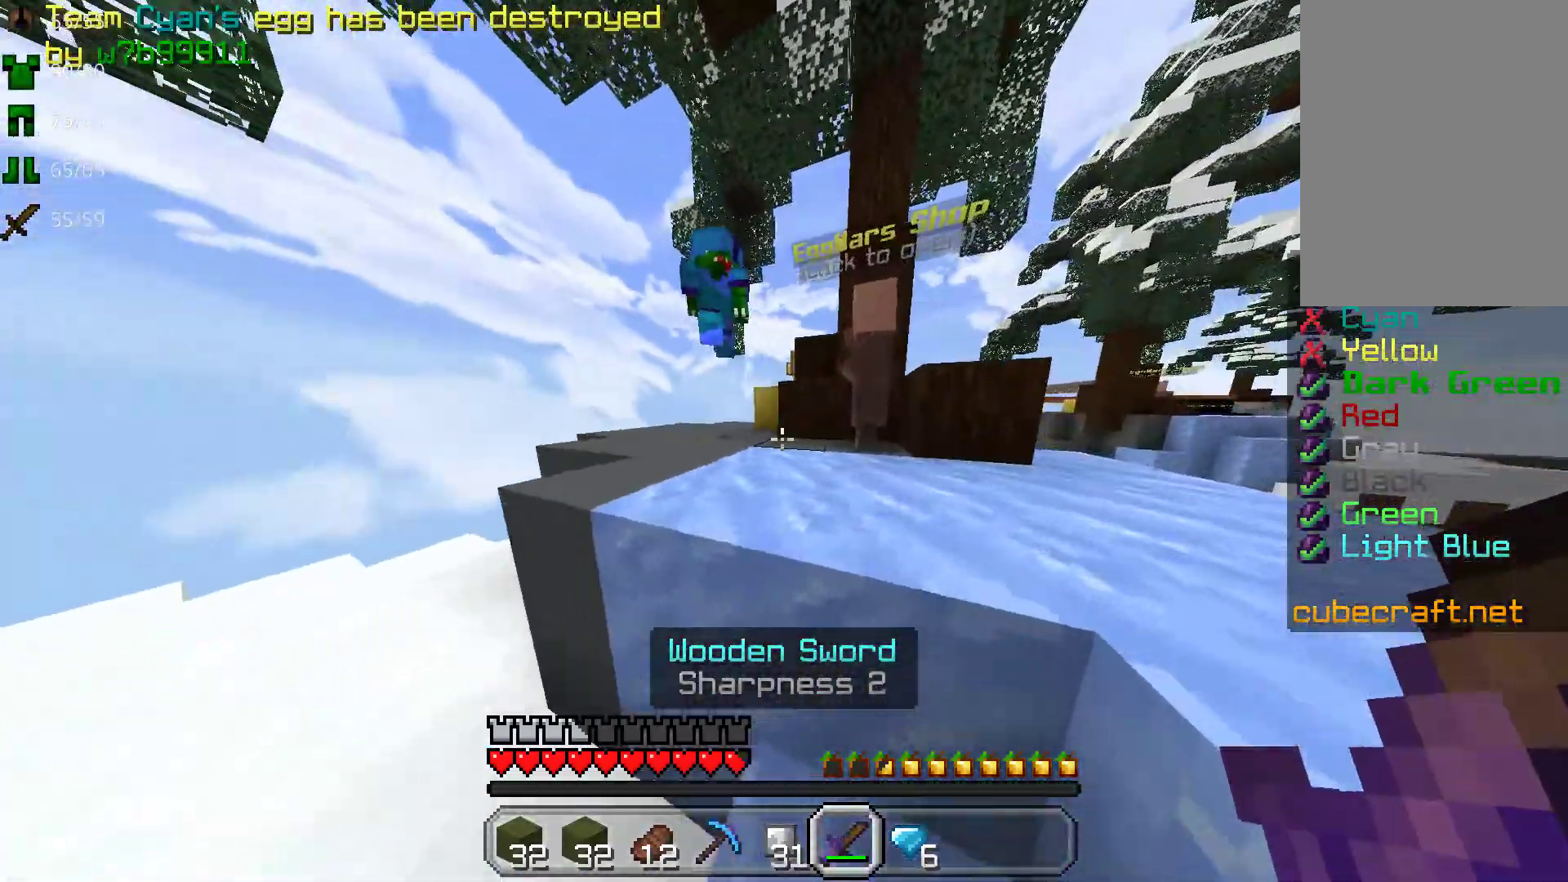
{"keys": [], "mouse": [], "events": [[83, "space", "up"], [433, "w", "up"]]}
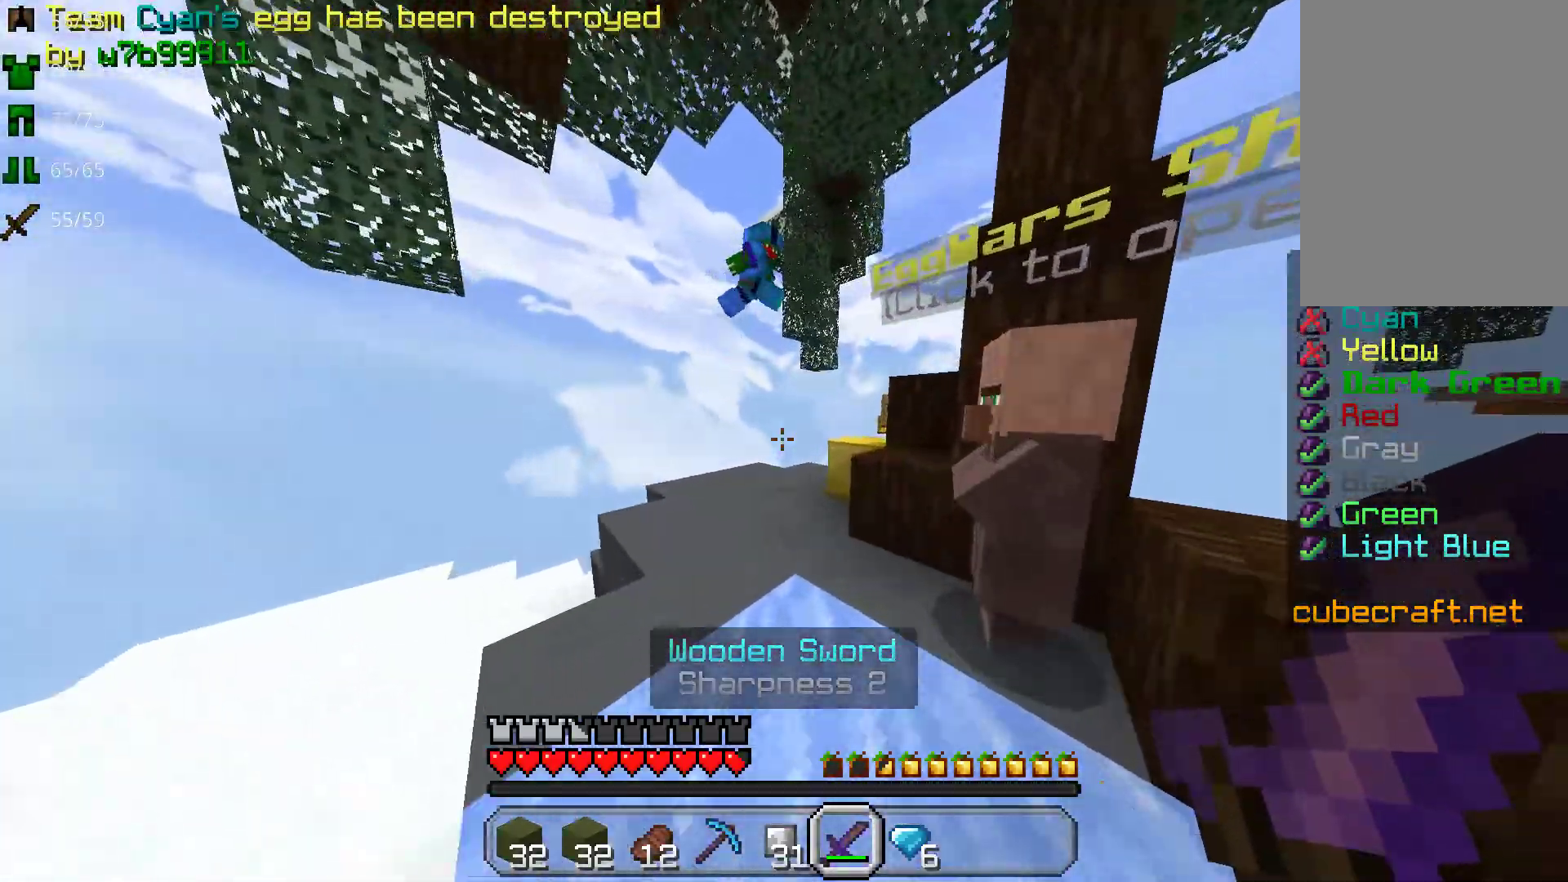
{"keys": [], "mouse": [], "events": []}
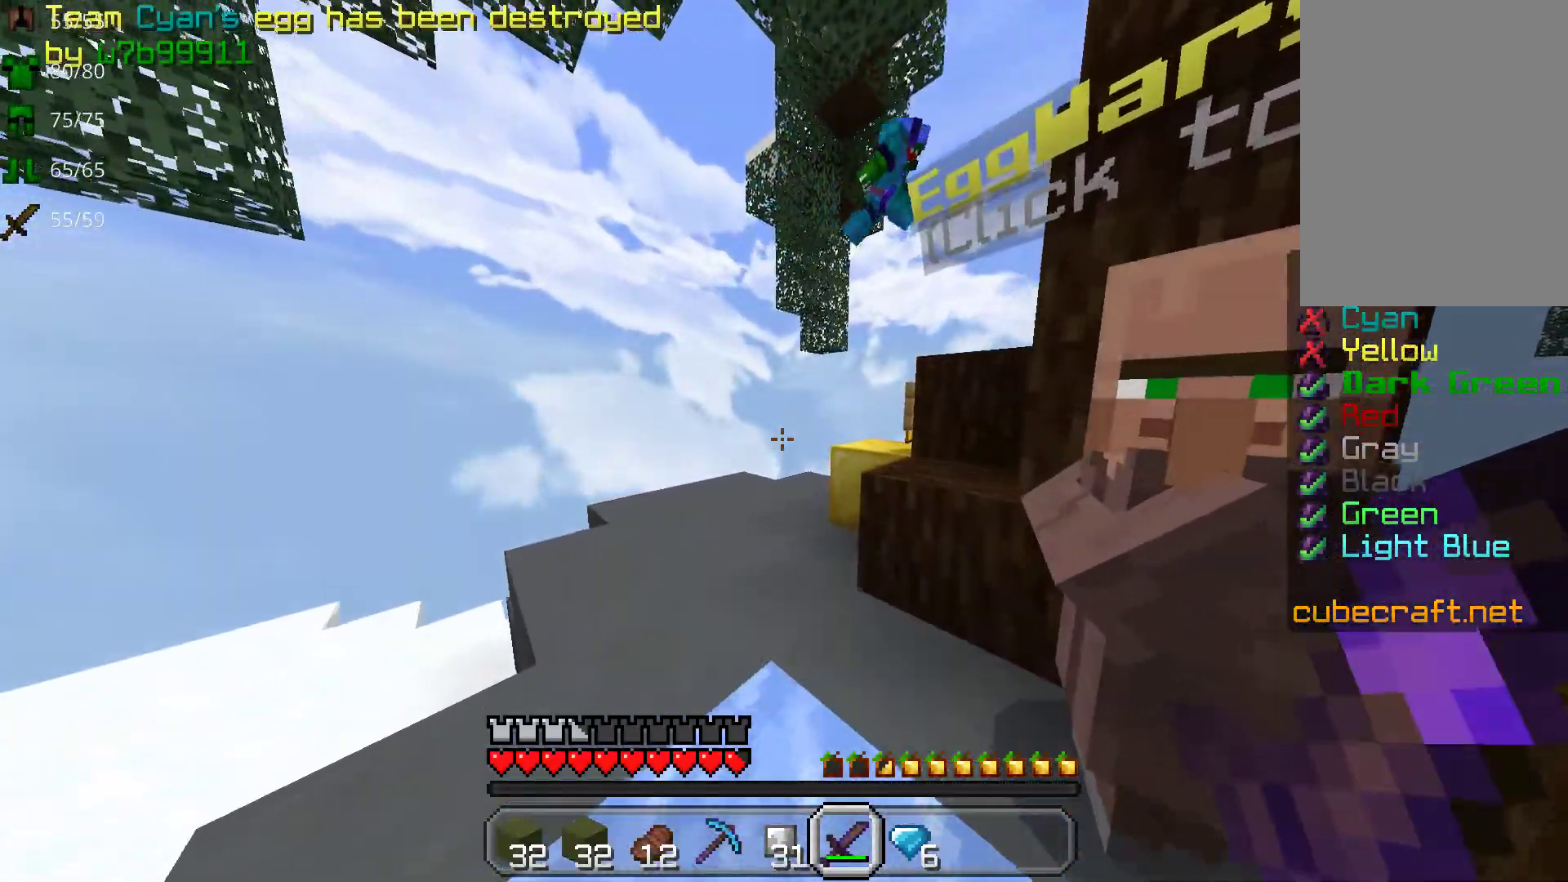
{"keys": [], "mouse": [], "events": []}
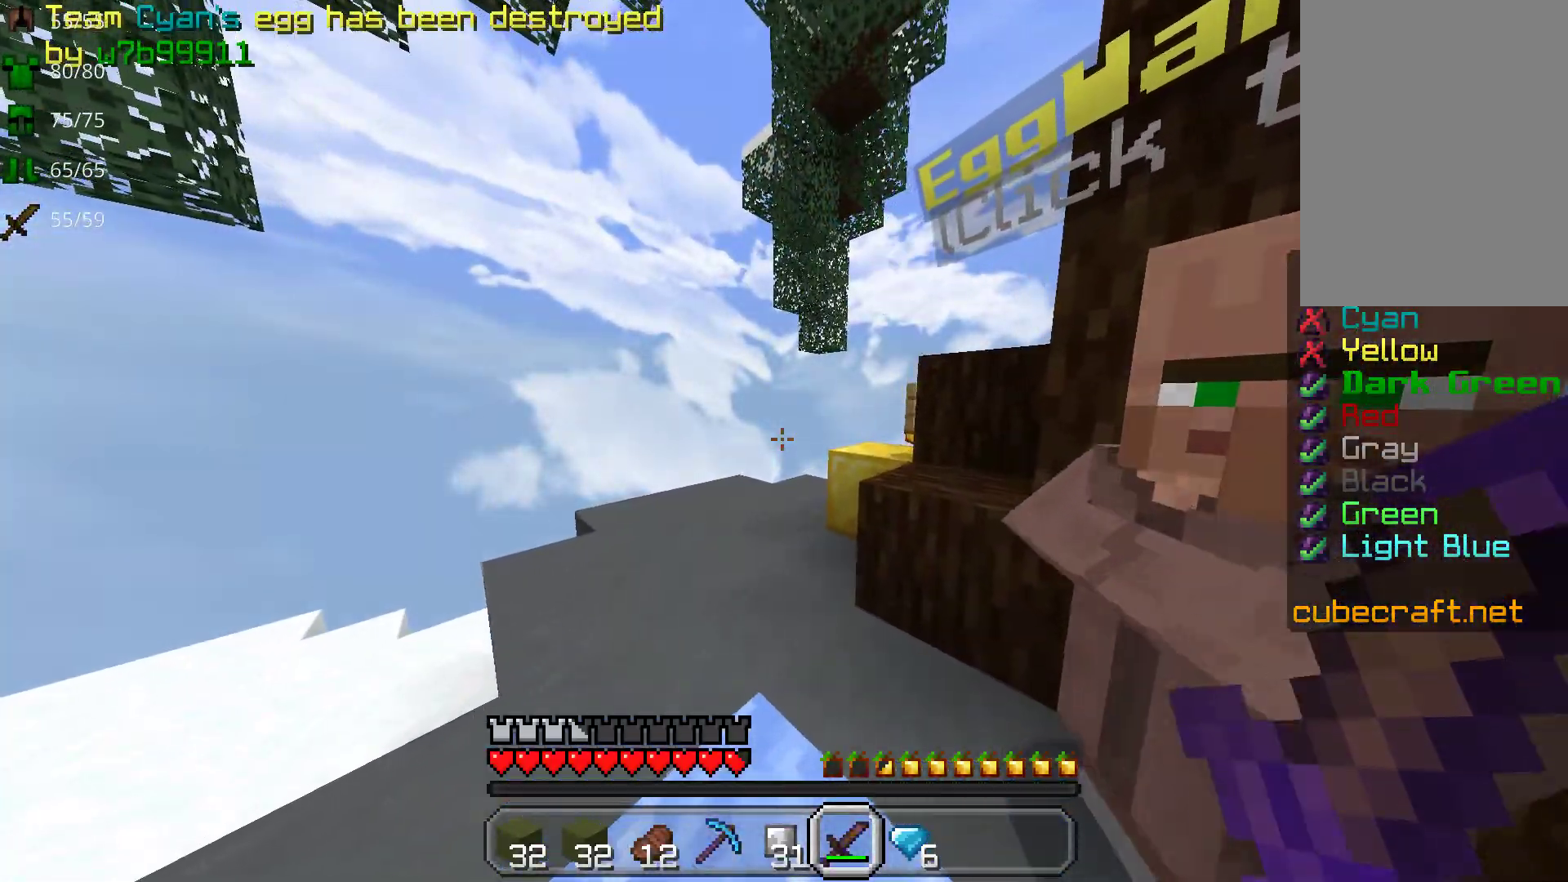
{"keys": [], "mouse": [], "events": []}
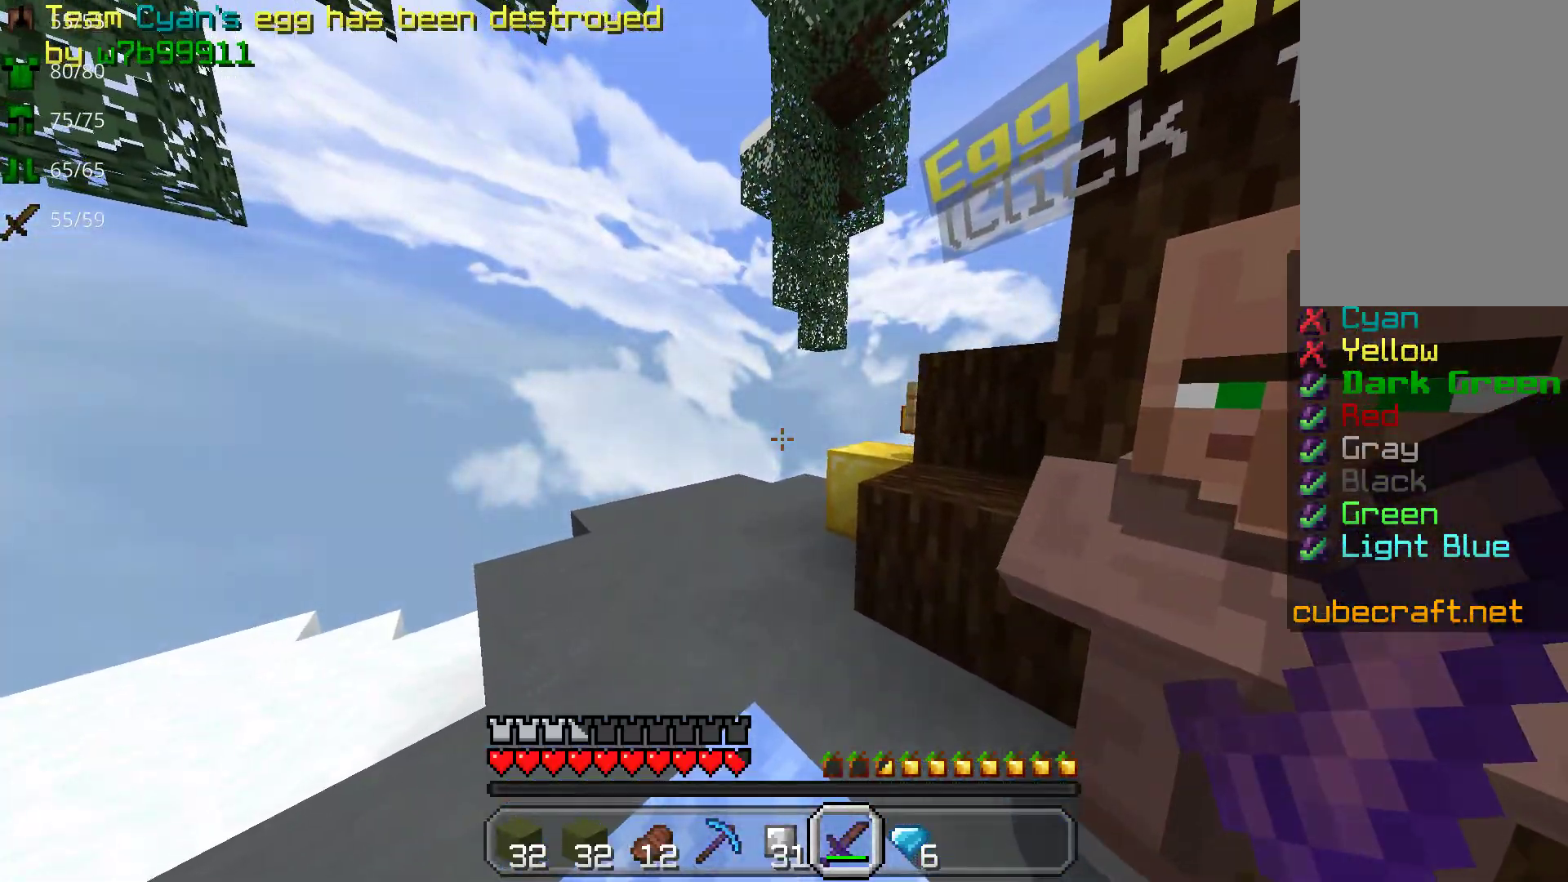
{"keys": ["a", "w"], "mouse": []}
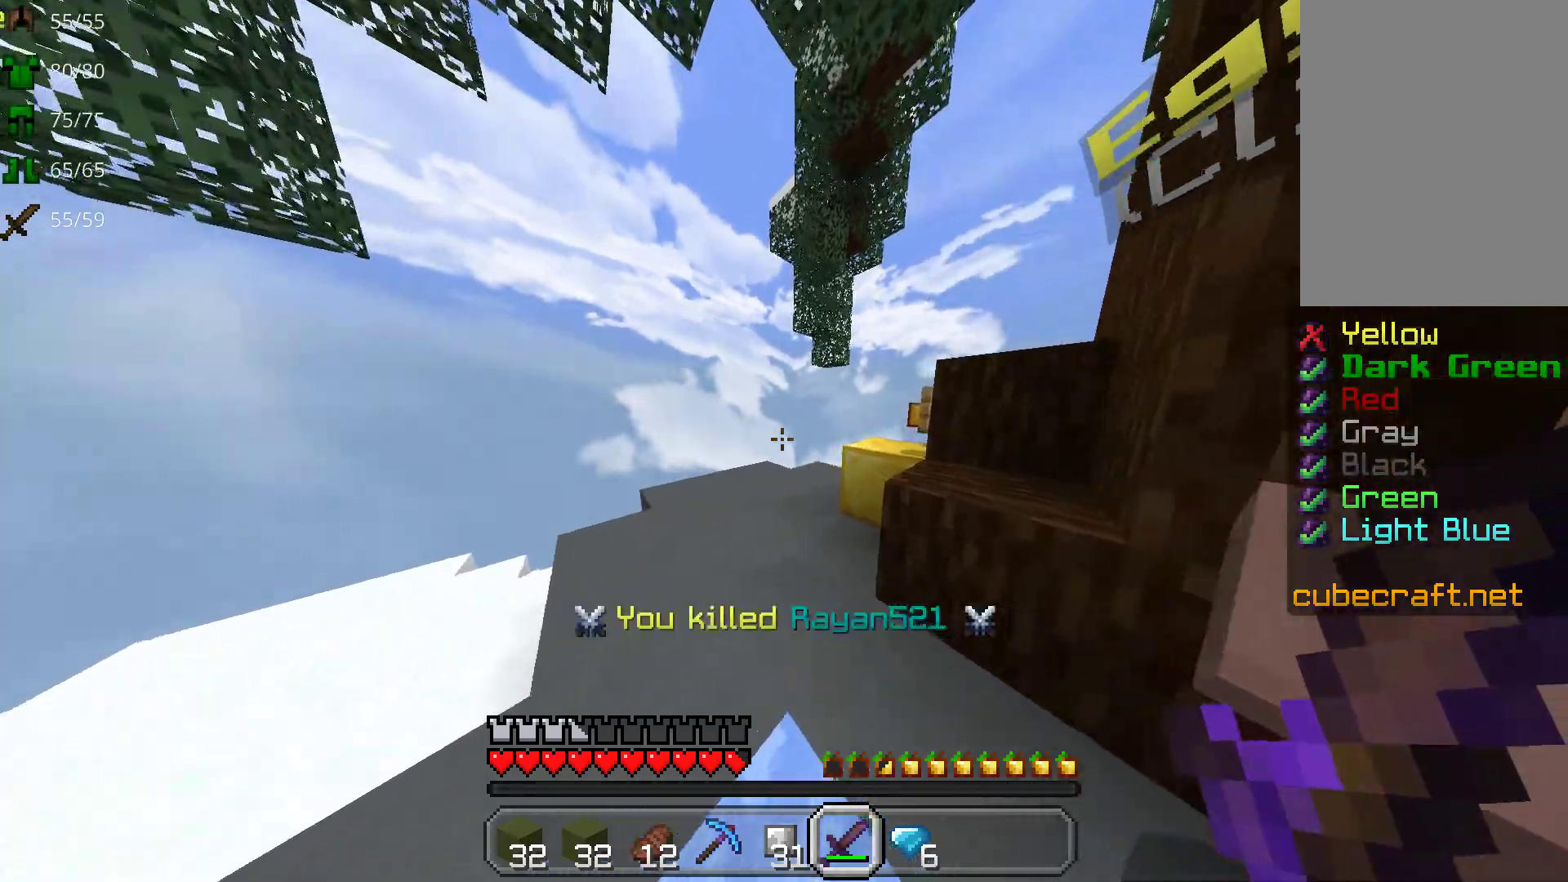
{"keys": [], "mouse": [], "events": [[183, "a", "up"], [217, "w", "up"]]}